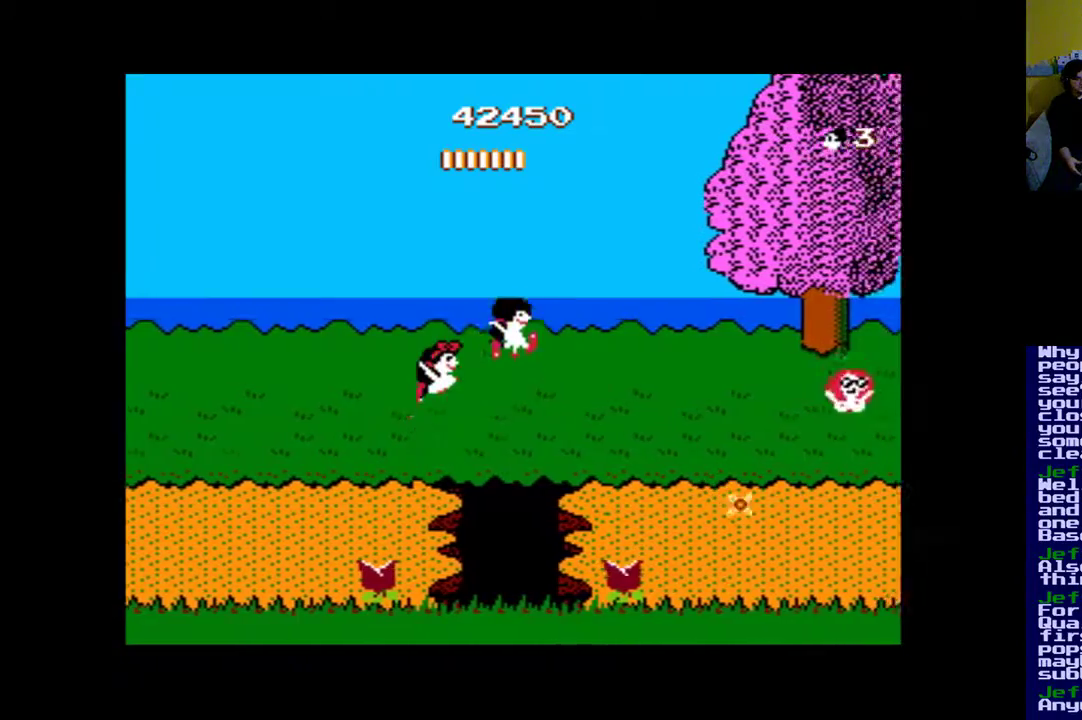
Gameplay with a controller (Xbox layout); each line is a JSON object with the inputs held at the frame after it. "events" lists button and stick changes between this image and that frame as [ms after this image, input, new state], when the widget could be followed in between. Not read: A left_stick right_stick.
{"buttons": ["DPAD_RIGHT"], "events": [[267, "B", "up"]]}
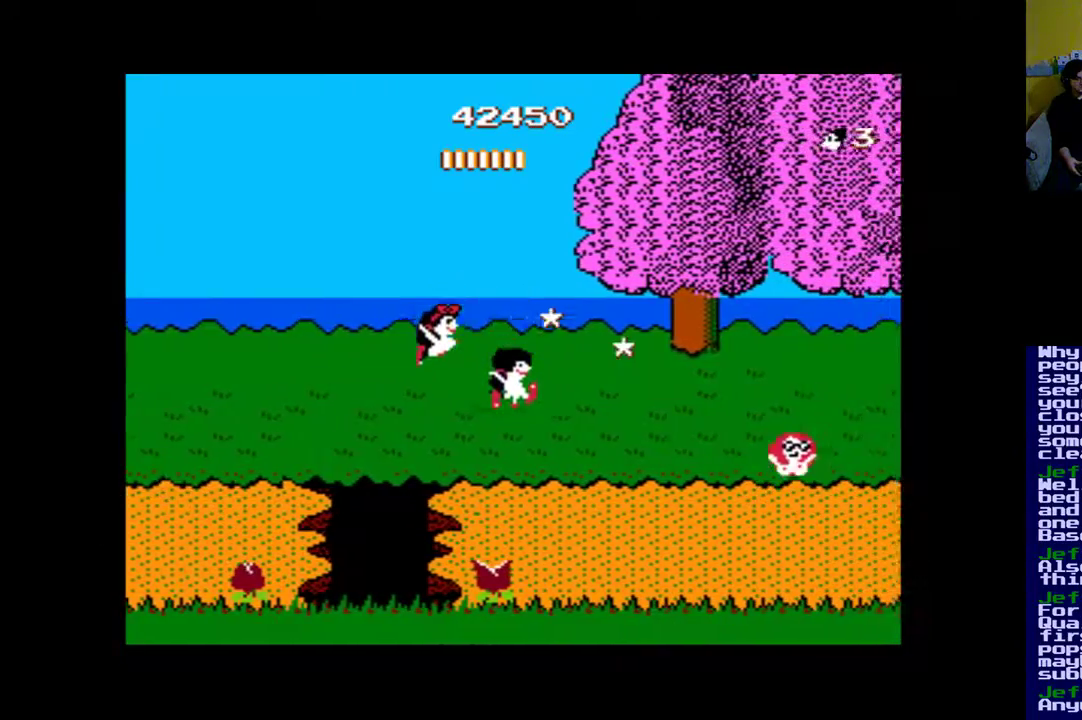
{"buttons": ["DPAD_RIGHT"], "events": []}
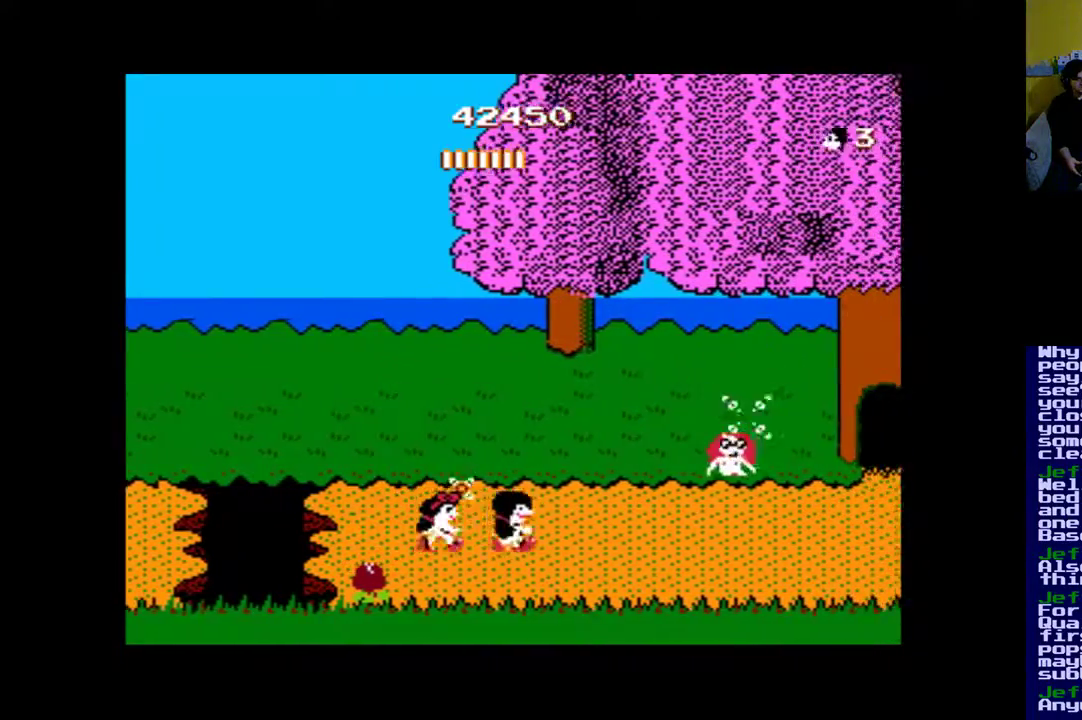
{"buttons": ["DPAD_RIGHT"], "events": []}
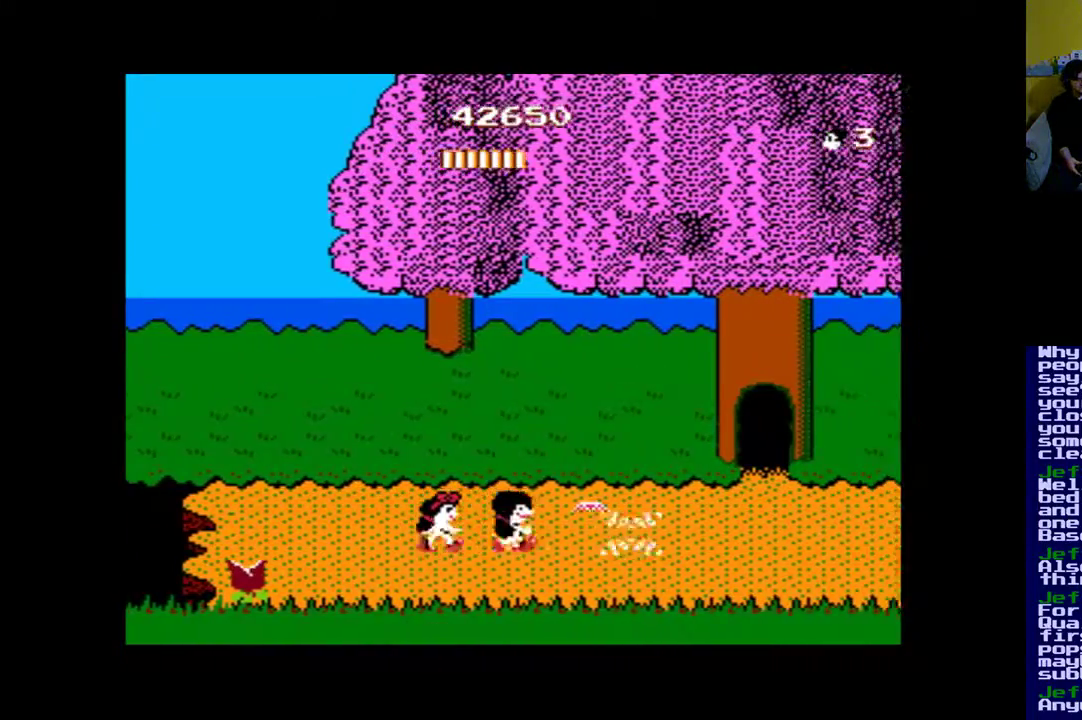
{"buttons": ["DPAD_RIGHT"], "events": []}
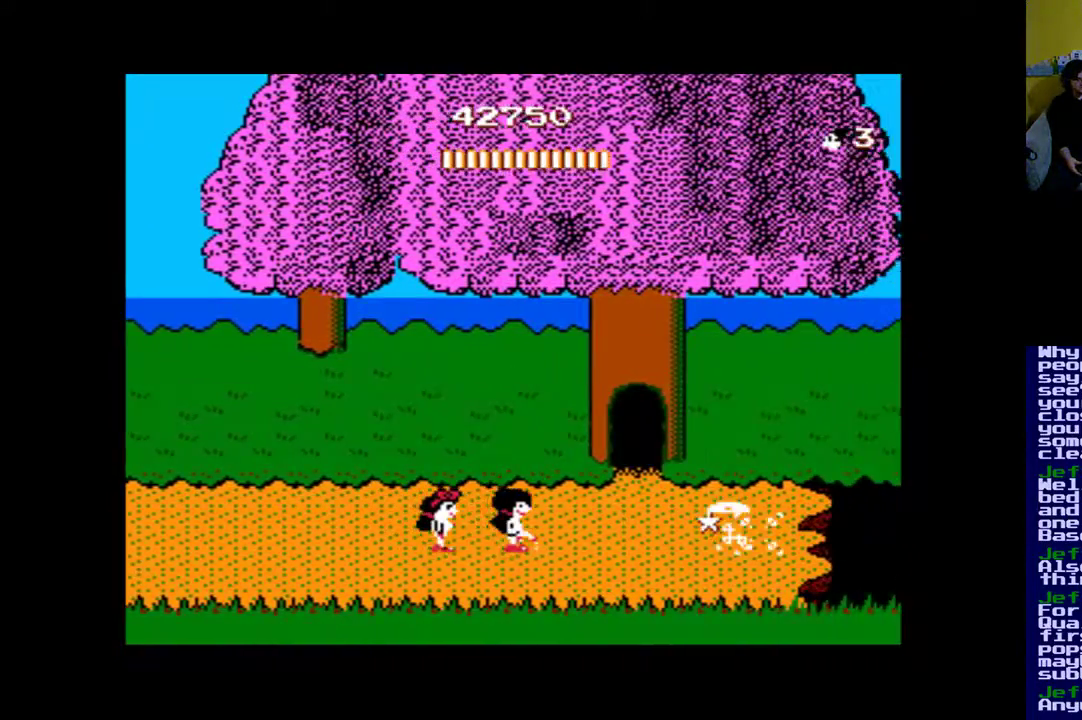
{"buttons": ["DPAD_RIGHT"], "events": []}
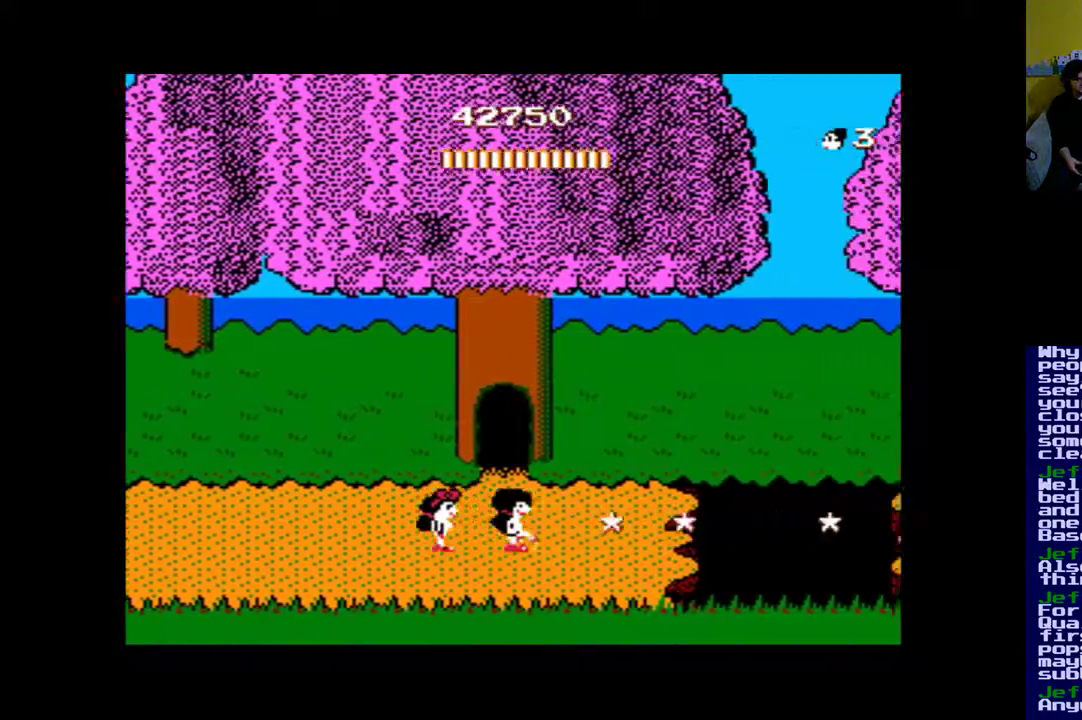
{"buttons": ["DPAD_RIGHT"], "events": []}
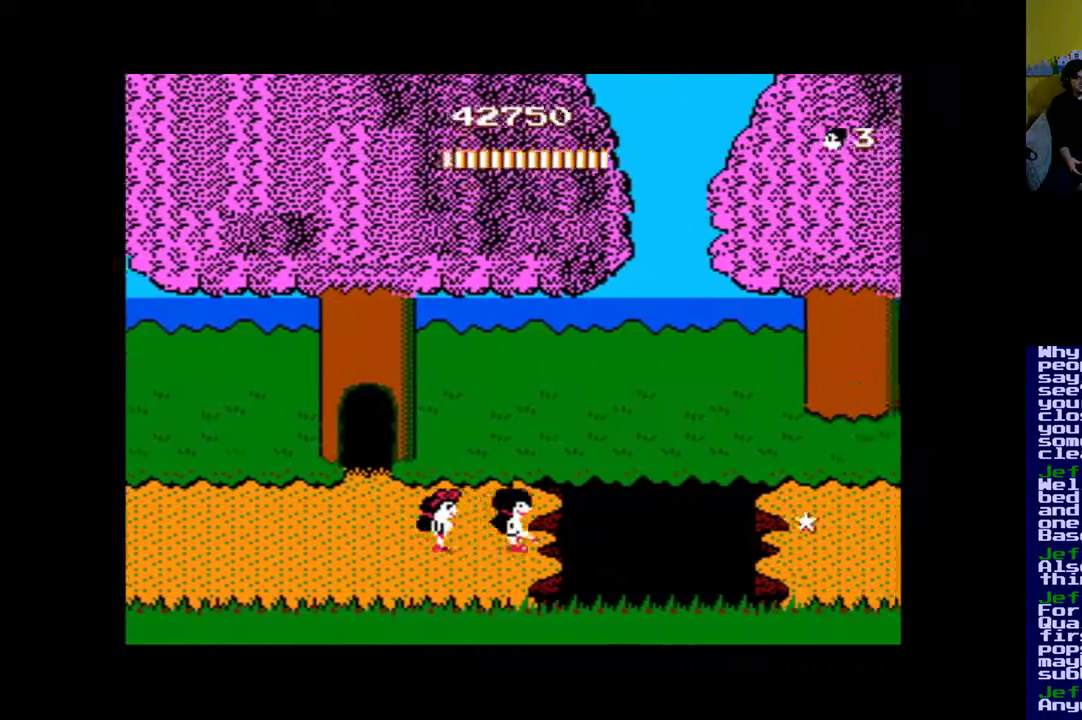
{"buttons": ["B", "DPAD_RIGHT"], "events": [[67, "B", "down"]]}
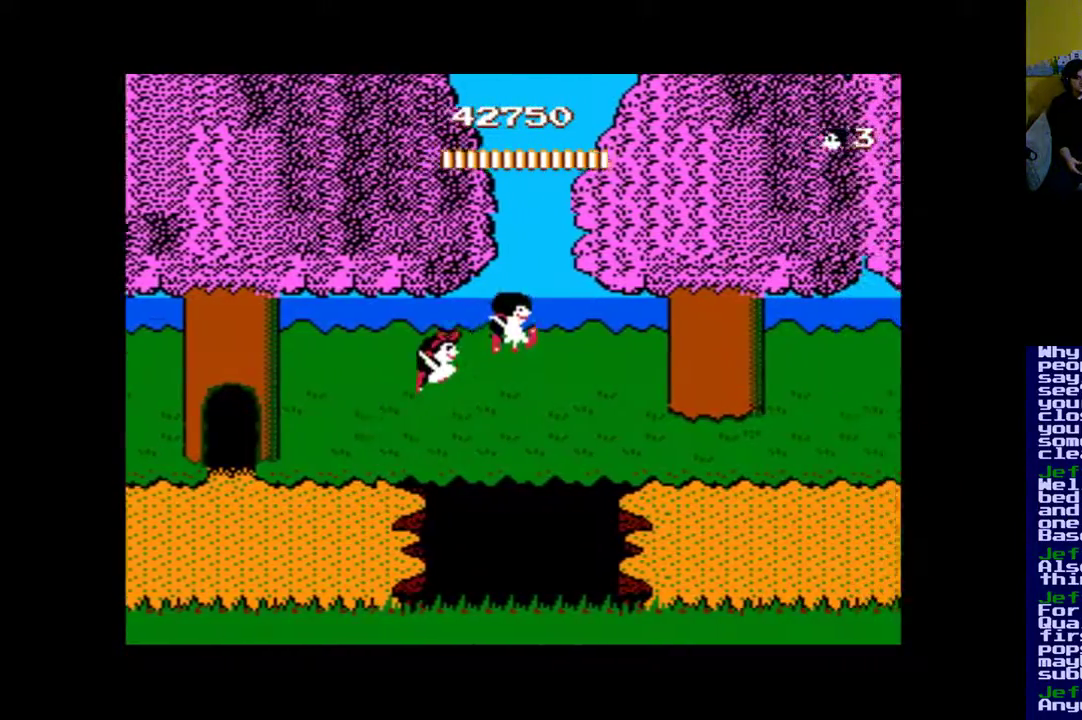
{"buttons": ["B", "DPAD_RIGHT"], "events": []}
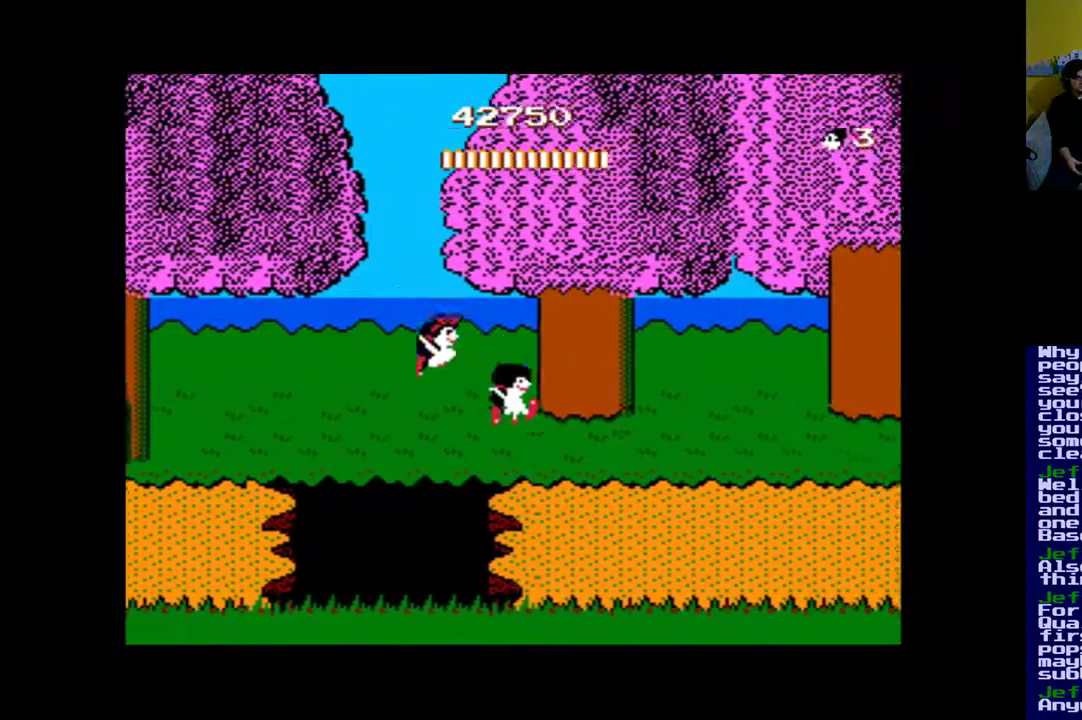
{"buttons": ["DPAD_RIGHT"], "events": [[200, "B", "up"]]}
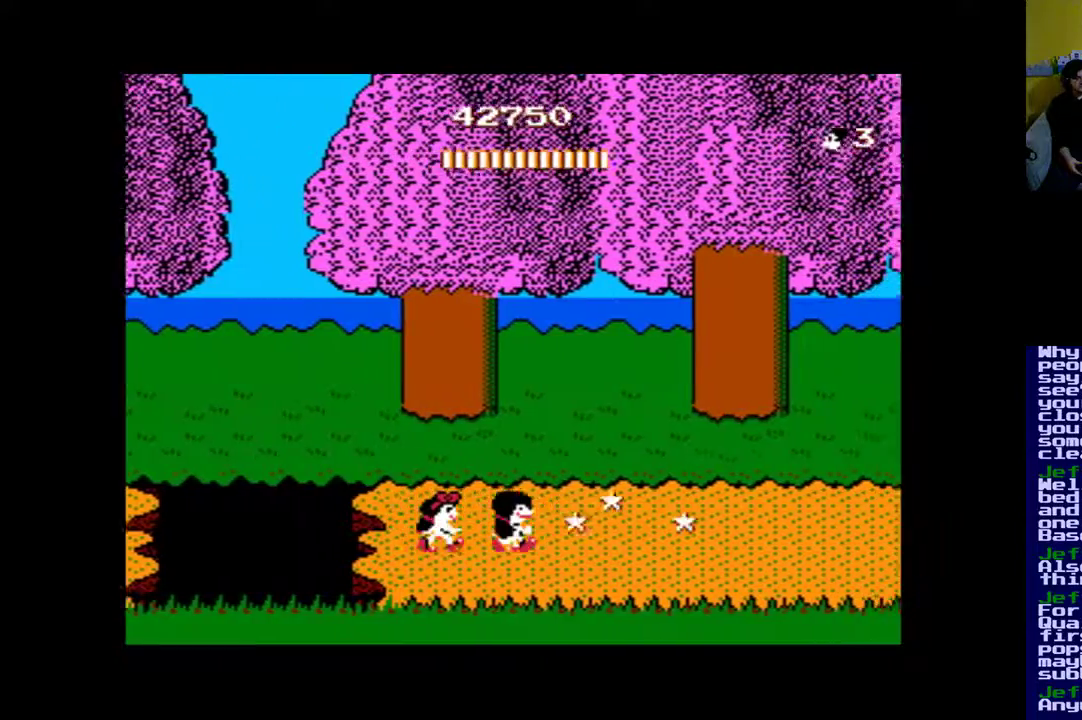
{"buttons": ["DPAD_RIGHT"], "events": []}
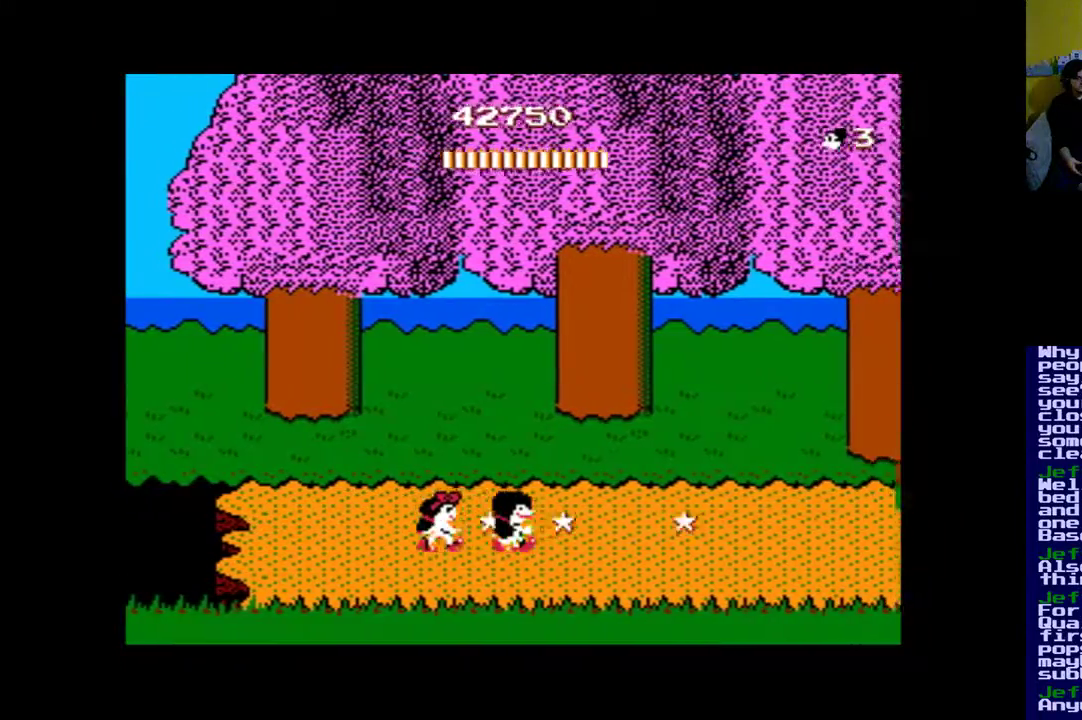
{"buttons": ["DPAD_RIGHT"], "events": []}
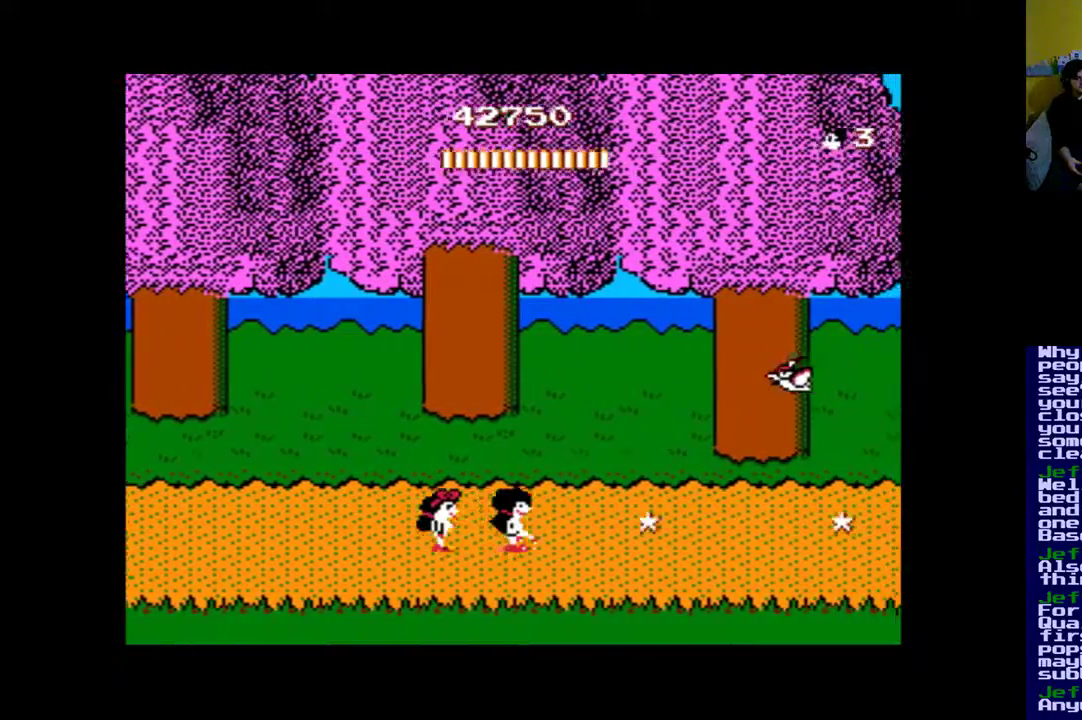
{"buttons": ["DPAD_RIGHT"], "events": []}
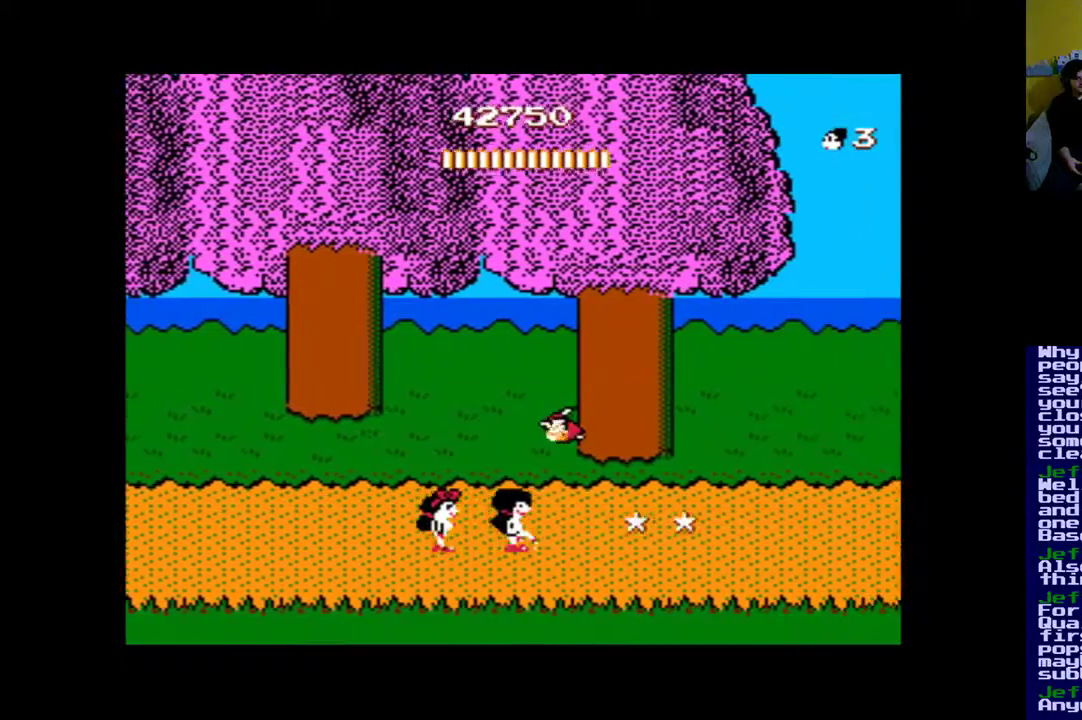
{"buttons": ["DPAD_RIGHT"], "events": []}
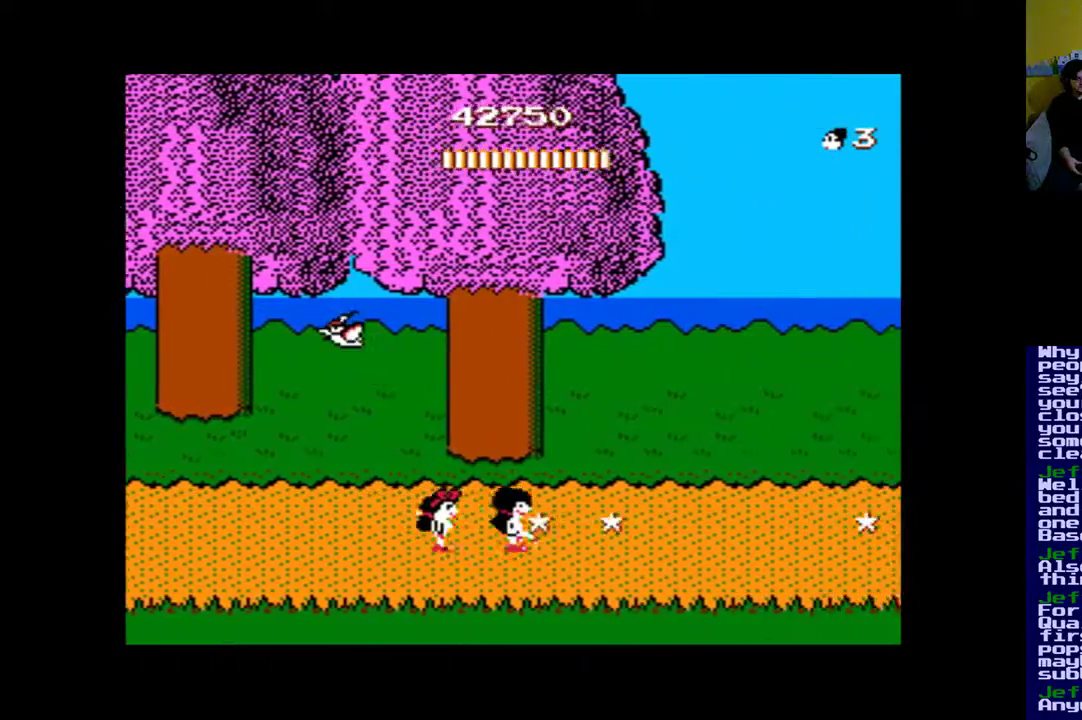
{"buttons": ["DPAD_RIGHT"], "events": []}
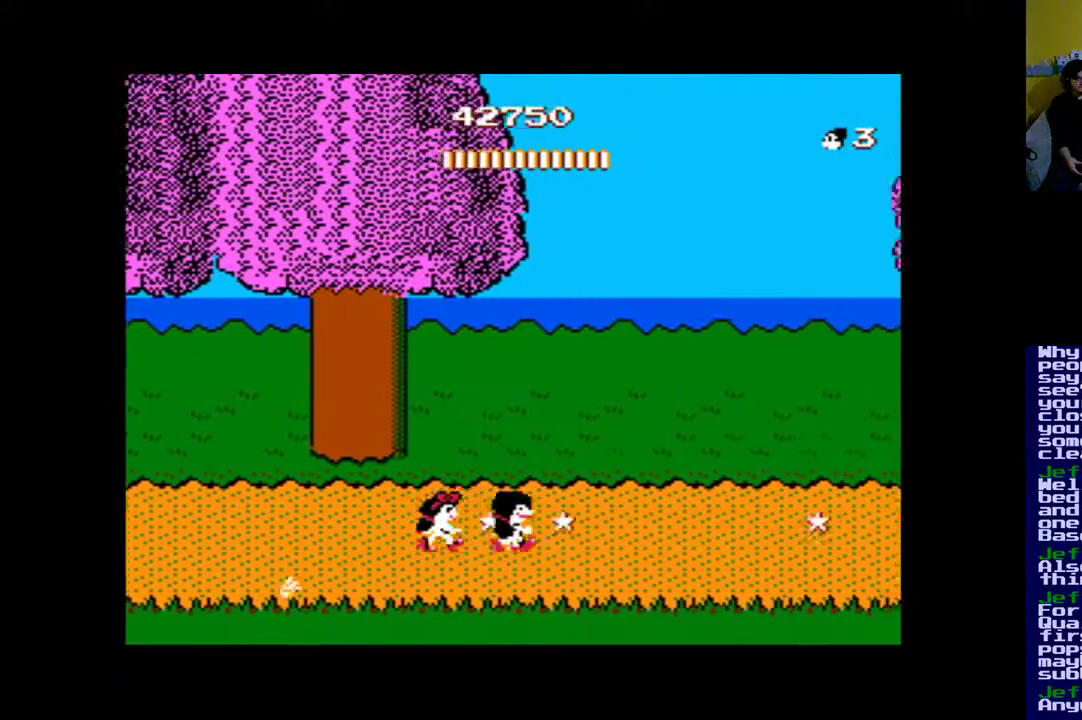
{"buttons": ["DPAD_RIGHT"], "events": []}
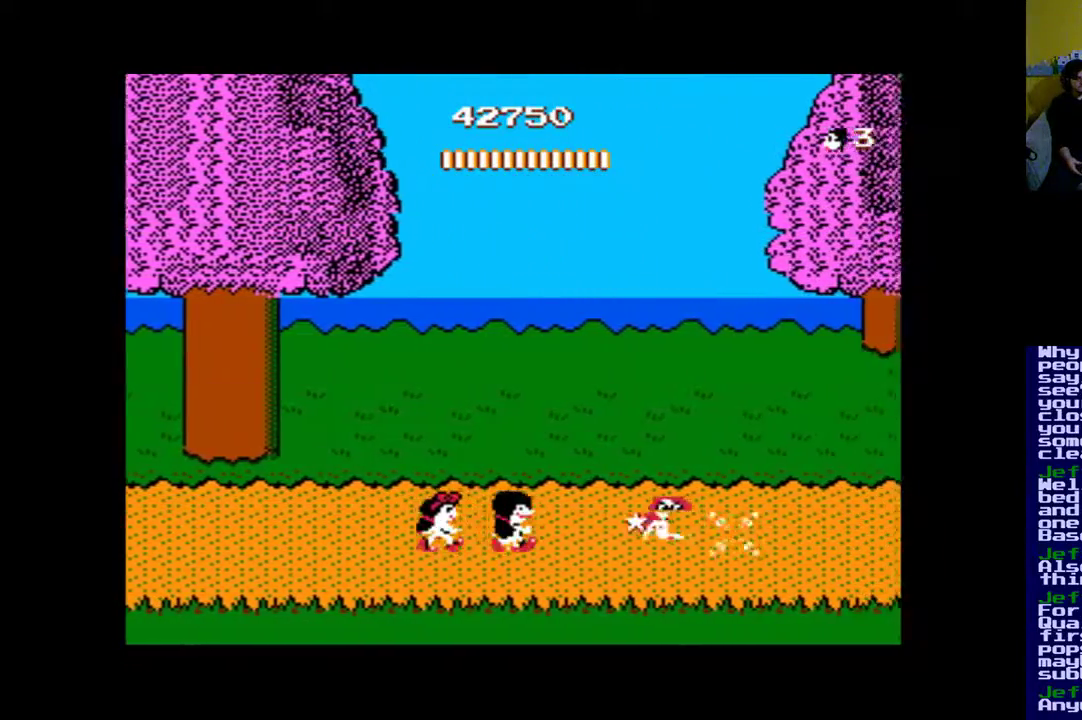
{"buttons": ["DPAD_RIGHT"], "events": []}
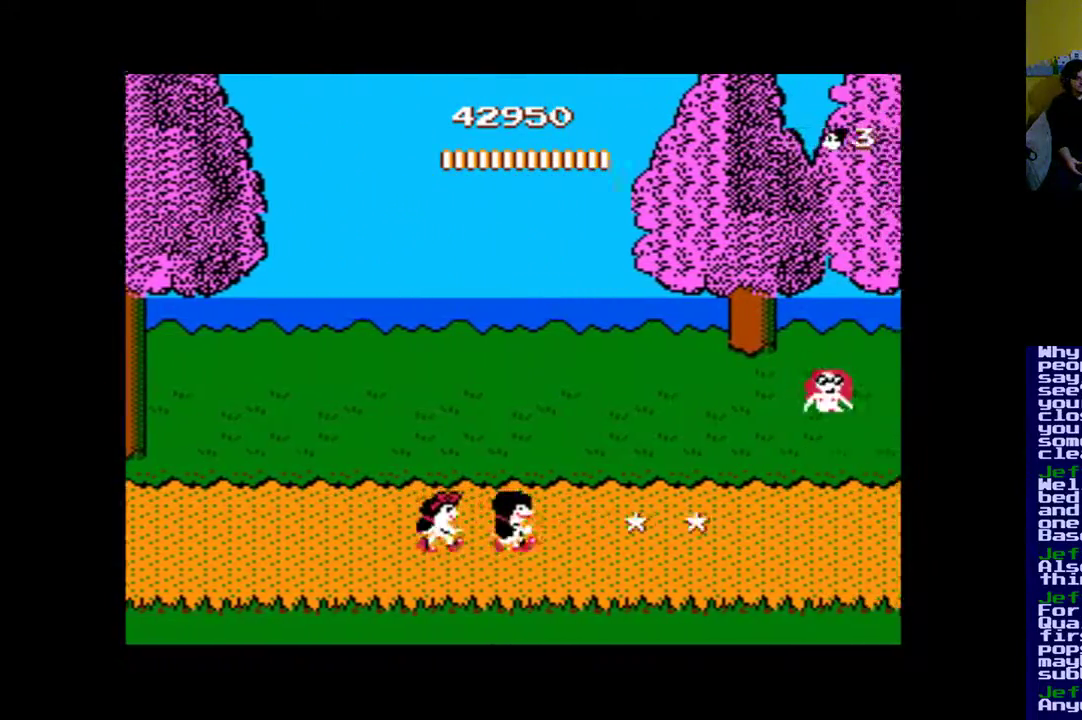
{"buttons": ["DPAD_RIGHT"], "events": []}
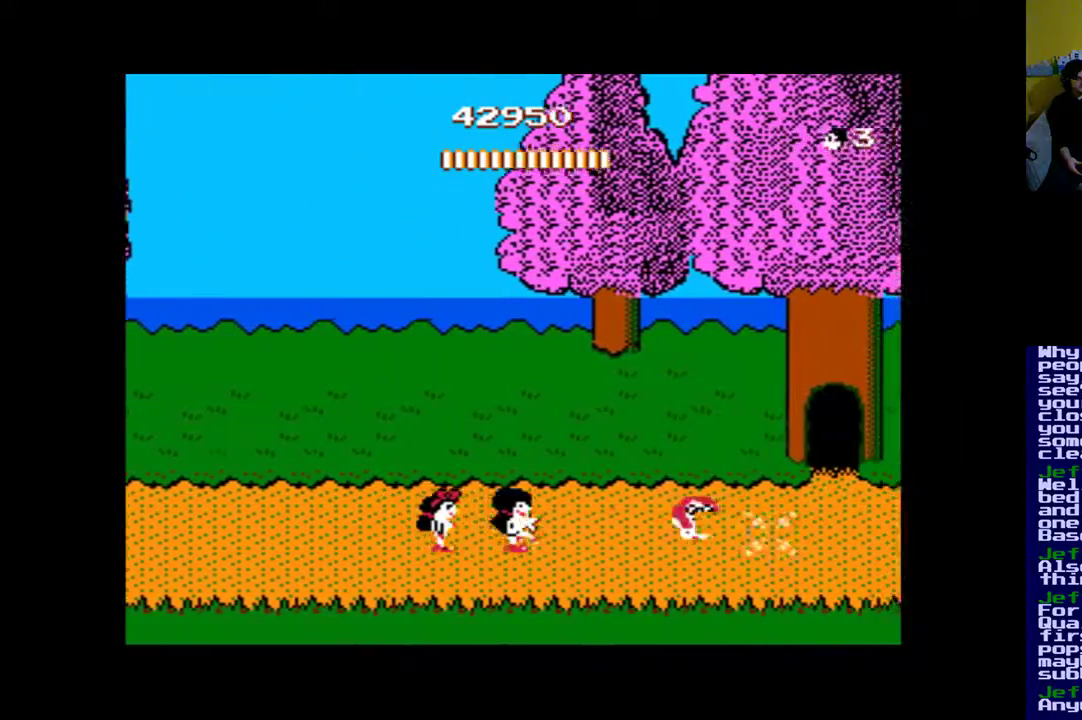
{"buttons": ["DPAD_RIGHT"], "events": []}
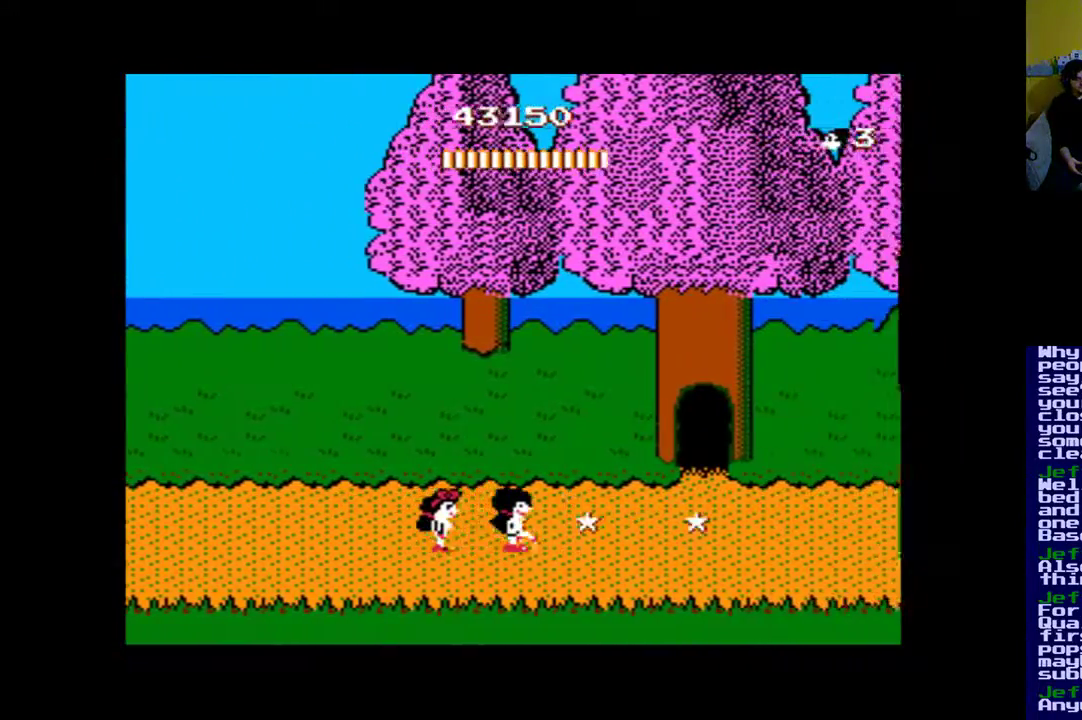
{"buttons": ["DPAD_RIGHT"], "events": []}
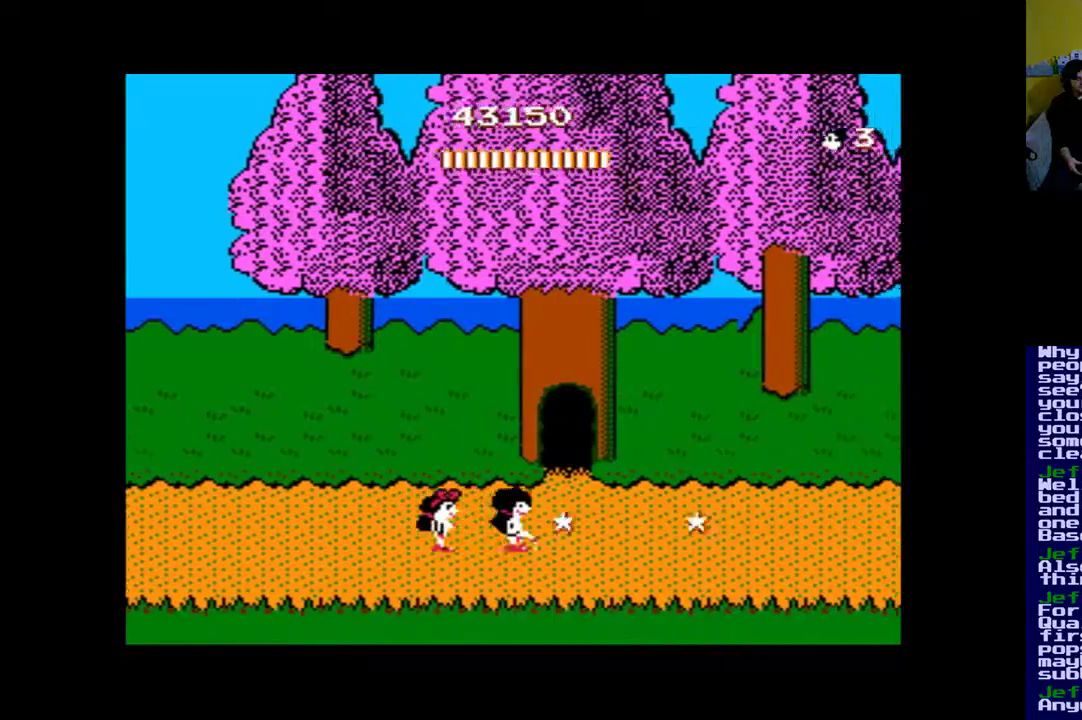
{"buttons": ["DPAD_RIGHT"], "events": []}
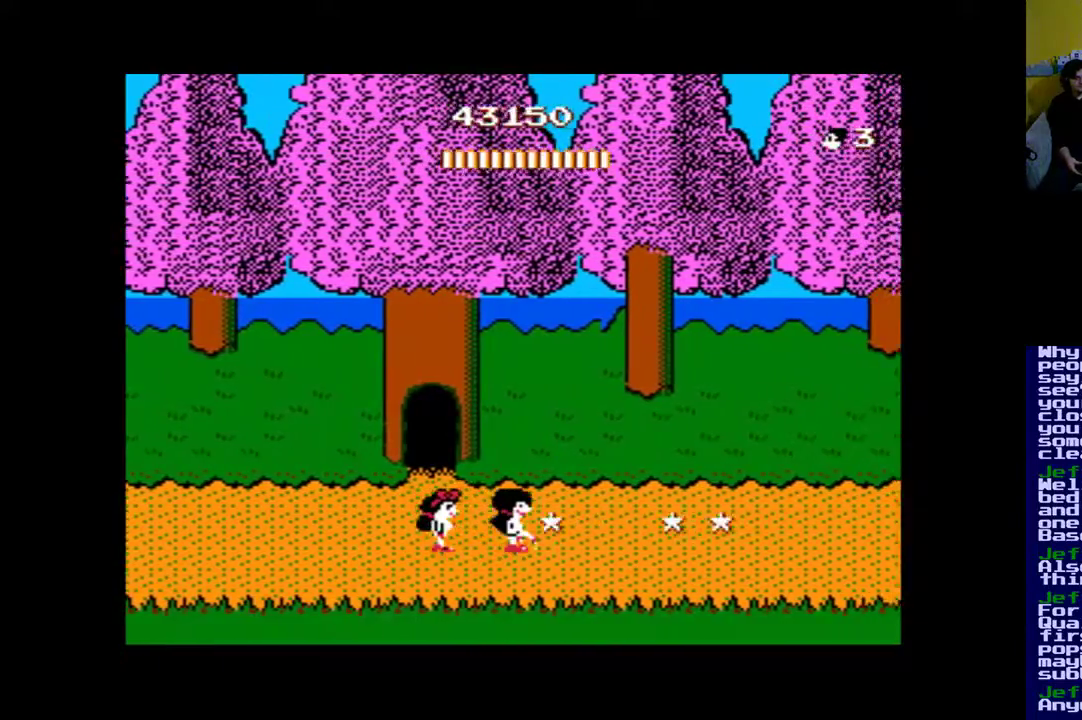
{"buttons": ["DPAD_RIGHT"], "events": []}
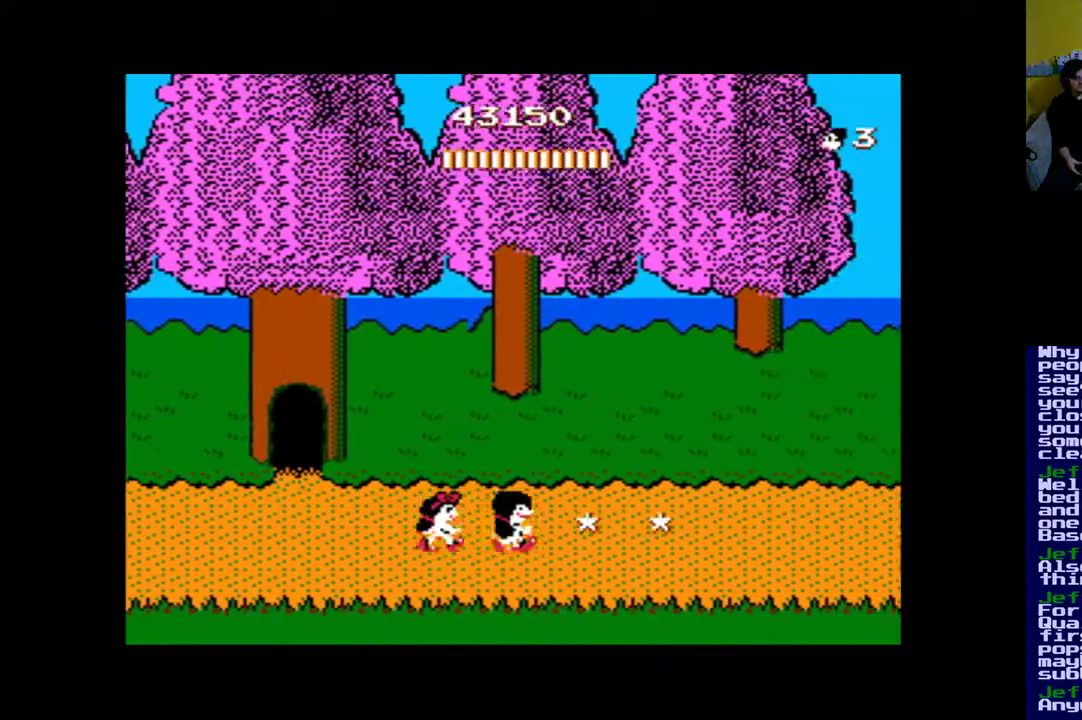
{"buttons": ["DPAD_RIGHT"], "events": []}
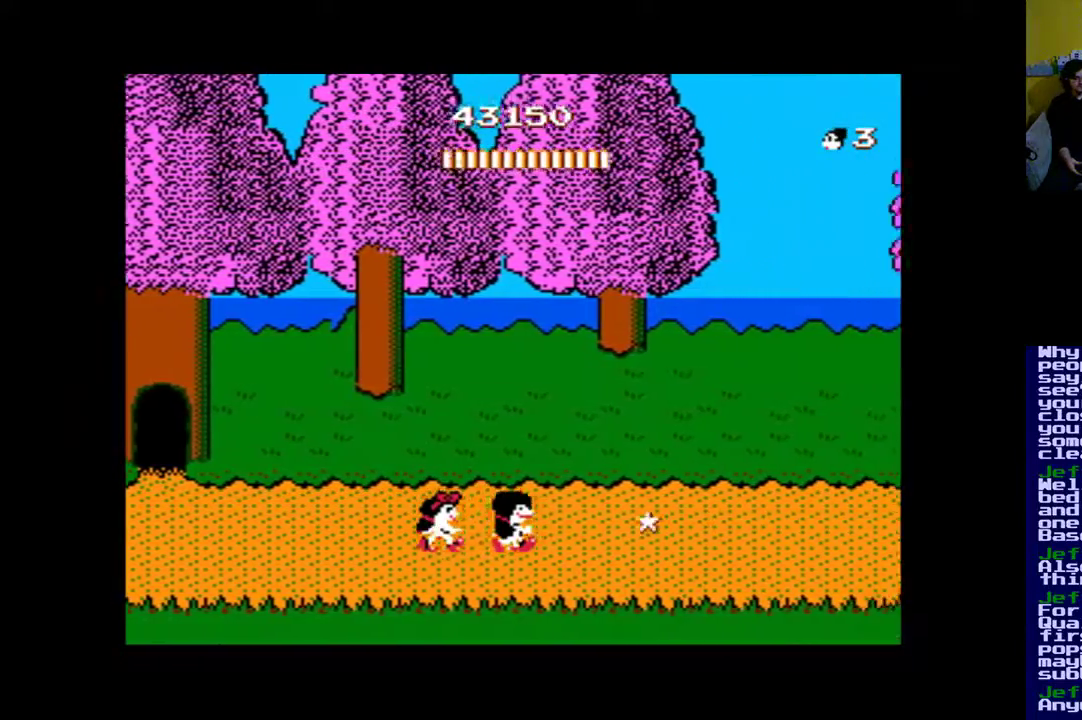
{"buttons": ["DPAD_RIGHT"], "events": []}
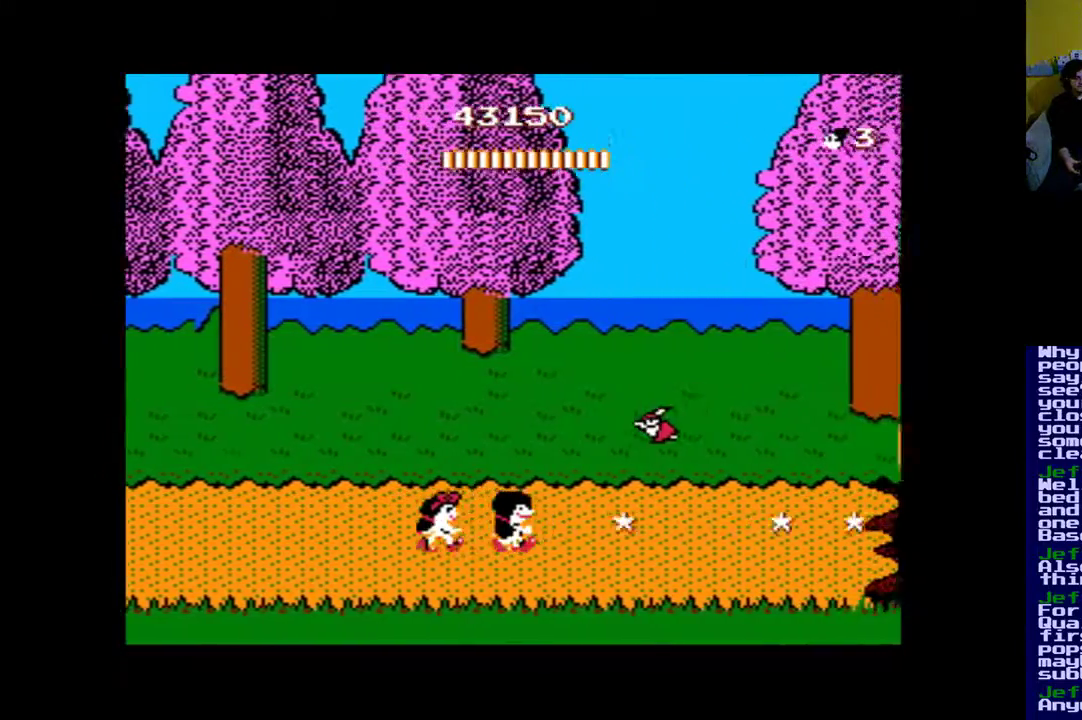
{"buttons": [], "events": [[167, "DPAD_RIGHT", "up"]]}
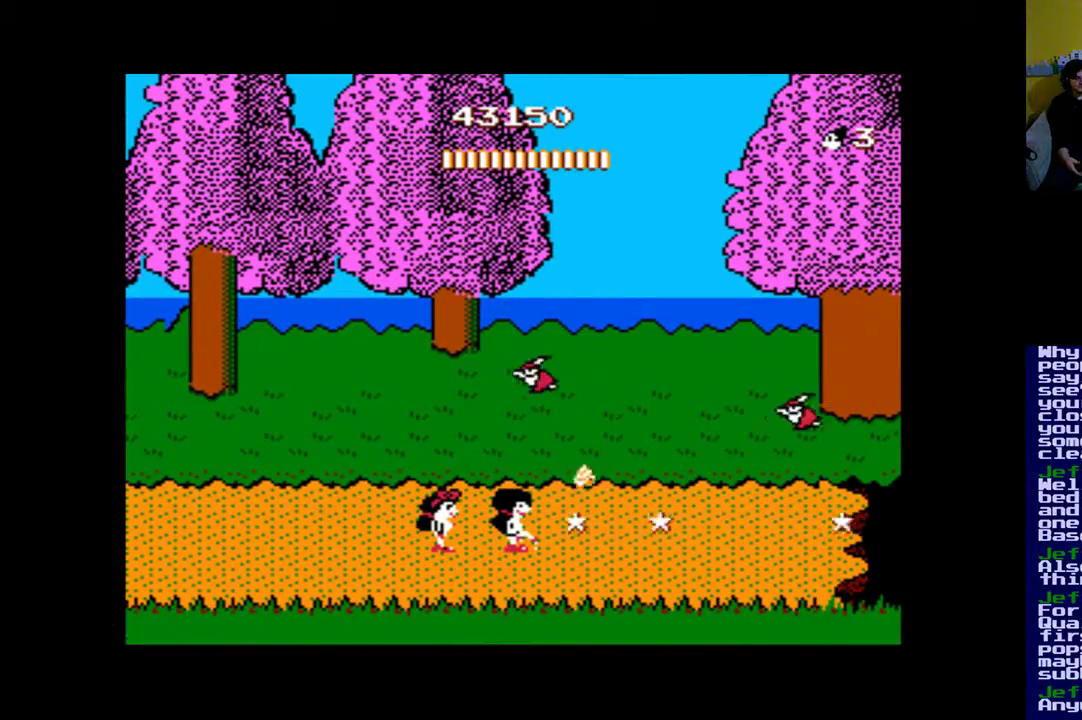
{"buttons": [], "events": []}
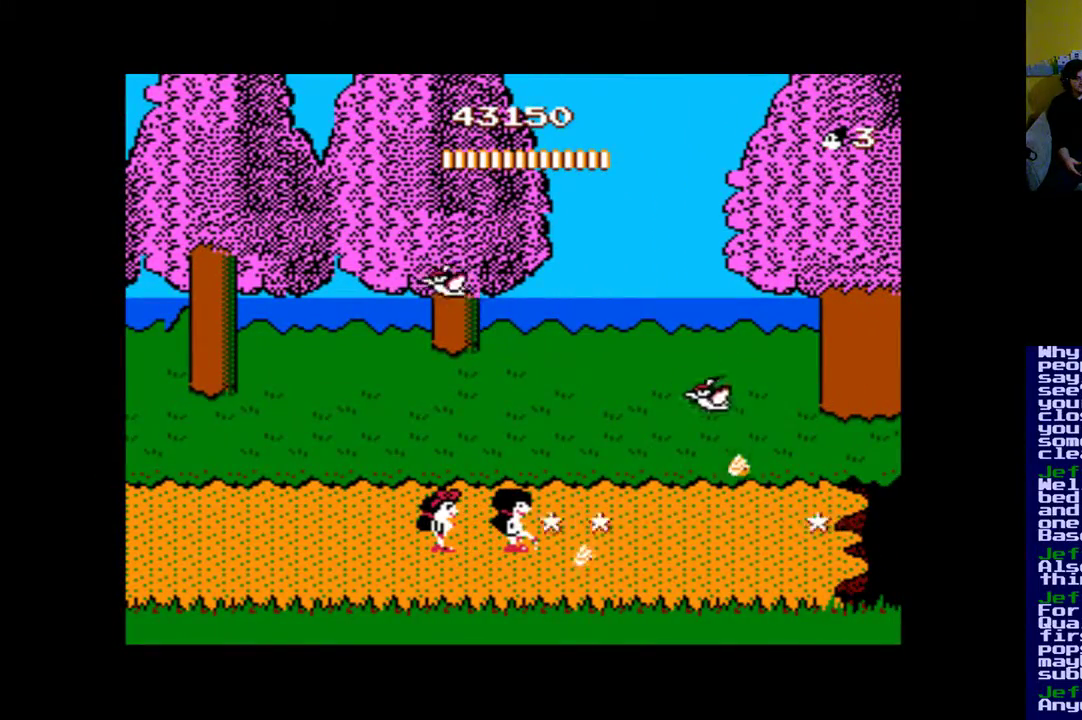
{"buttons": ["DPAD_RIGHT"], "events": [[267, "DPAD_RIGHT", "down"]]}
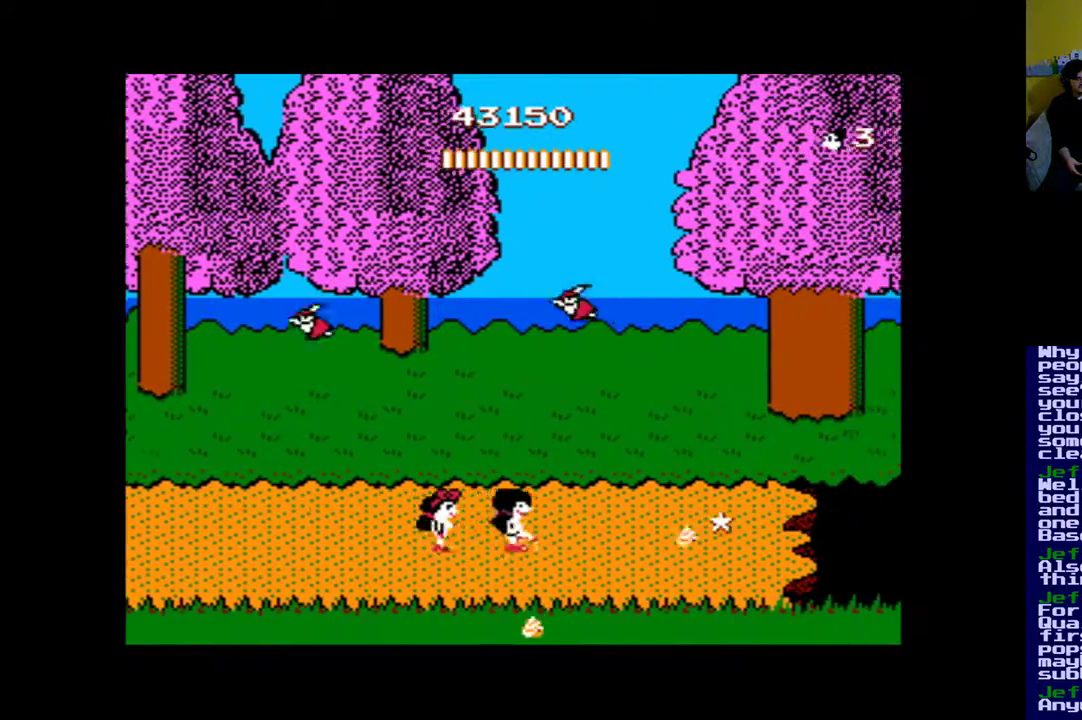
{"buttons": ["DPAD_RIGHT"], "events": []}
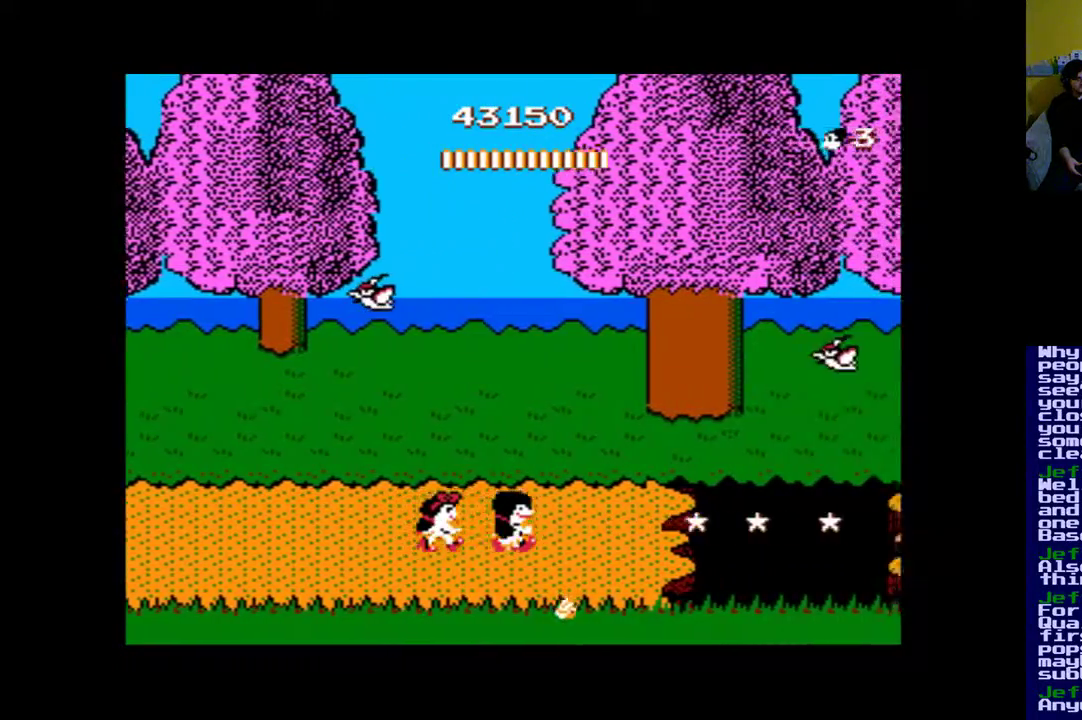
{"buttons": [], "events": [[467, "DPAD_RIGHT", "up"]]}
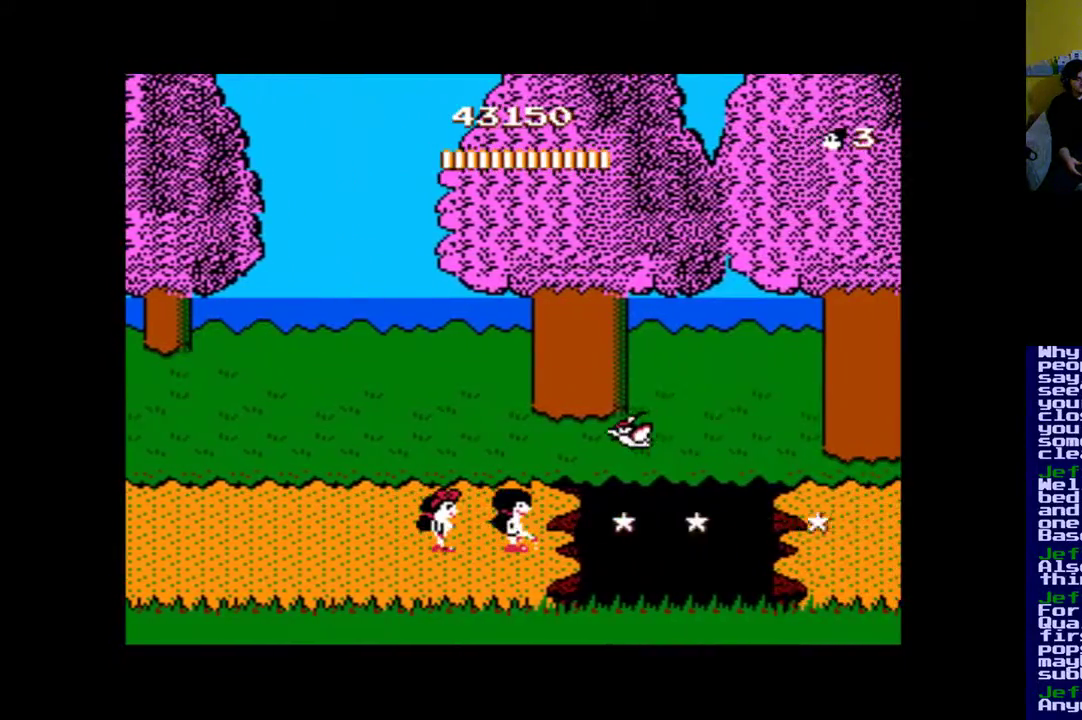
{"buttons": [], "events": []}
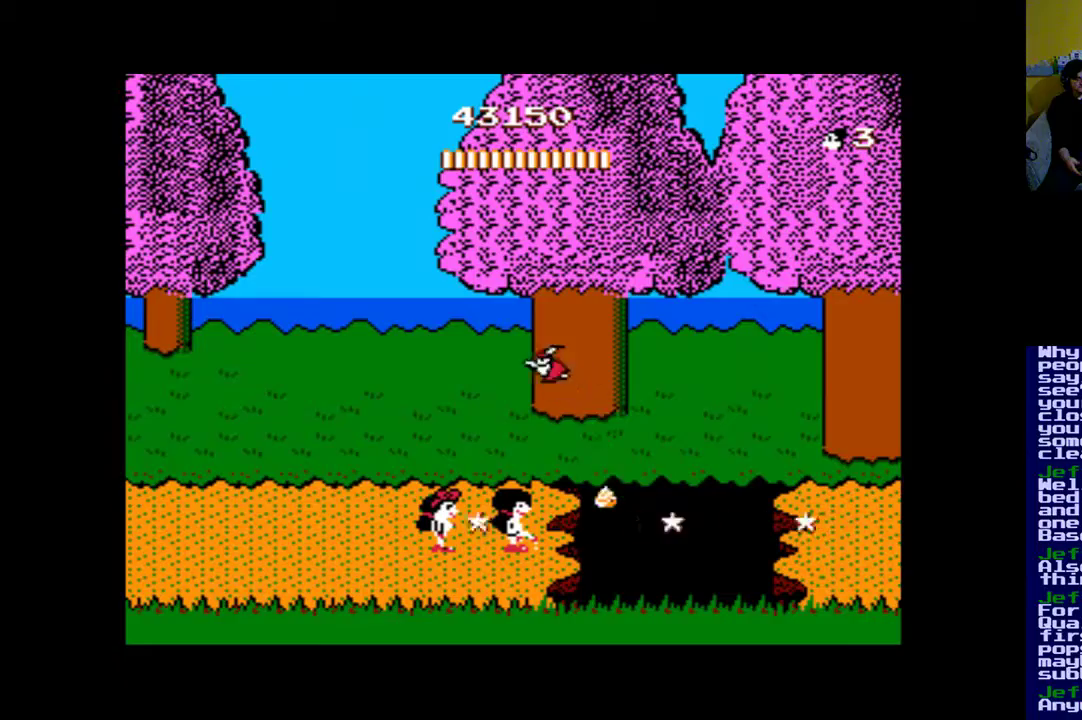
{"buttons": ["B", "DPAD_RIGHT"], "events": [[200, "DPAD_RIGHT", "down"], [400, "B", "down"]]}